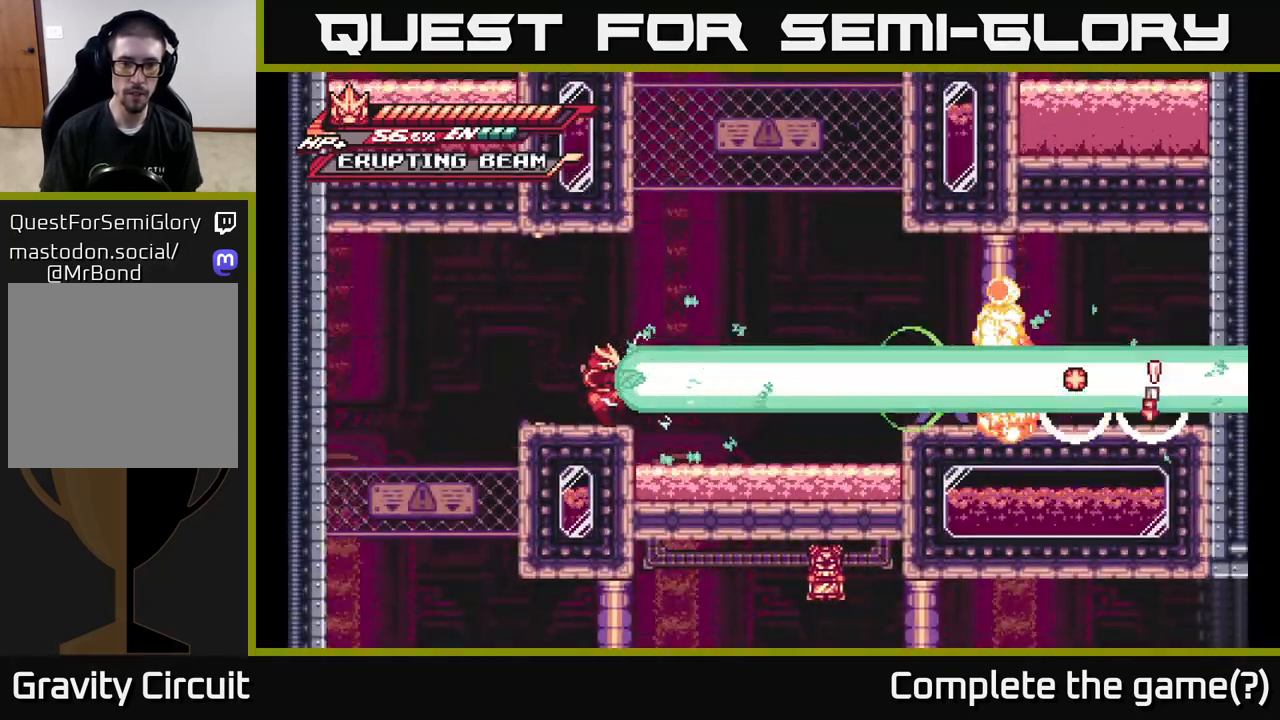
Gameplay with a controller (Xbox layout); each line is a JSON object with the inputs held at the frame after it. "events" lists button and stick changes between this image and that frame as [ms after this image, input, new state], when the widget could be followed in between.
{"buttons": [], "left_stick": "right", "right_stick": "center", "events": [[33, "left_stick", "right"]]}
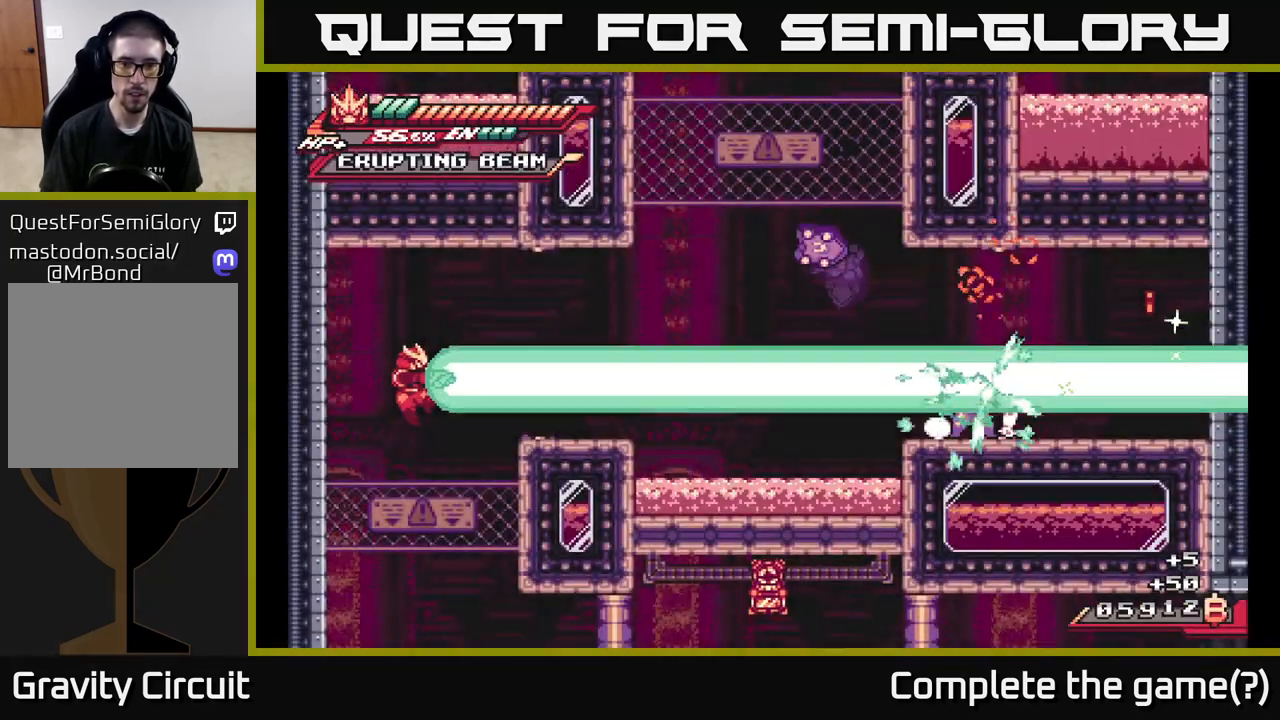
{"buttons": ["A", "L2"], "left_stick": "right", "right_stick": "center", "events": [[217, "L2", "down"], [350, "A", "down"]]}
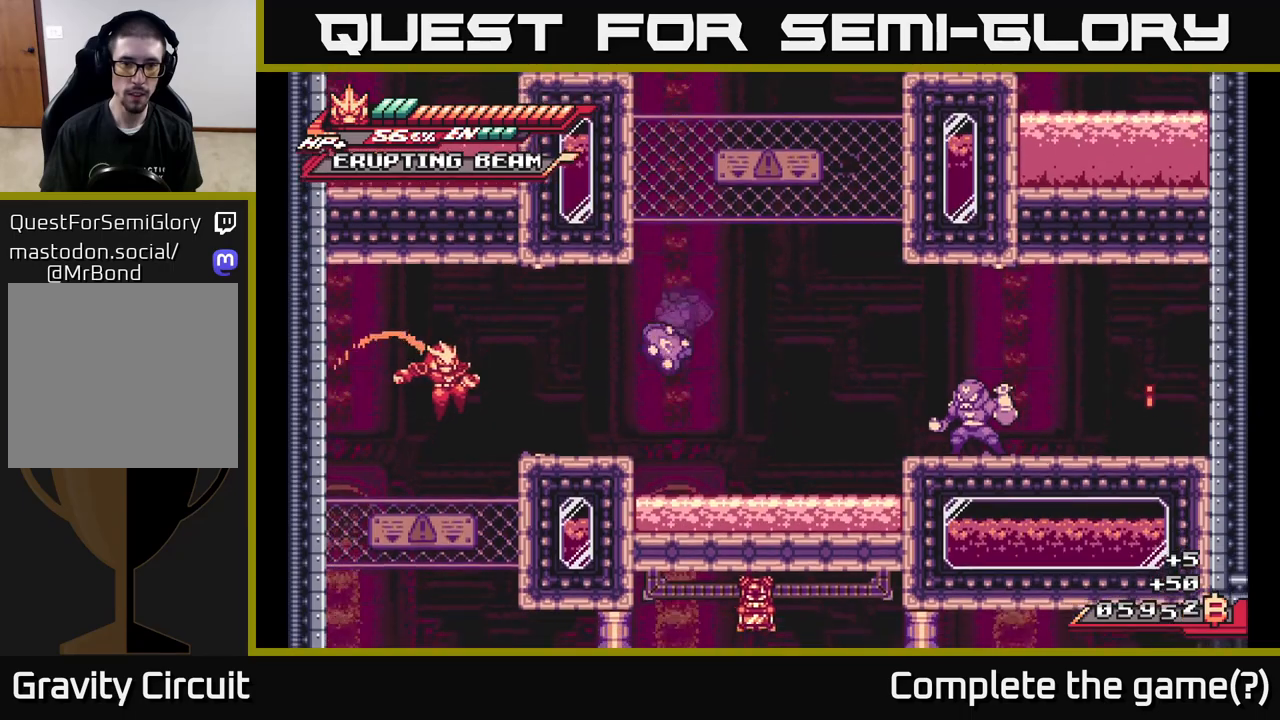
{"buttons": [], "left_stick": "right", "right_stick": "center", "events": [[17, "A", "up"], [83, "L2", "up"], [267, "A", "down"], [283, "L2", "down"], [383, "A", "up"], [467, "L2", "up"]]}
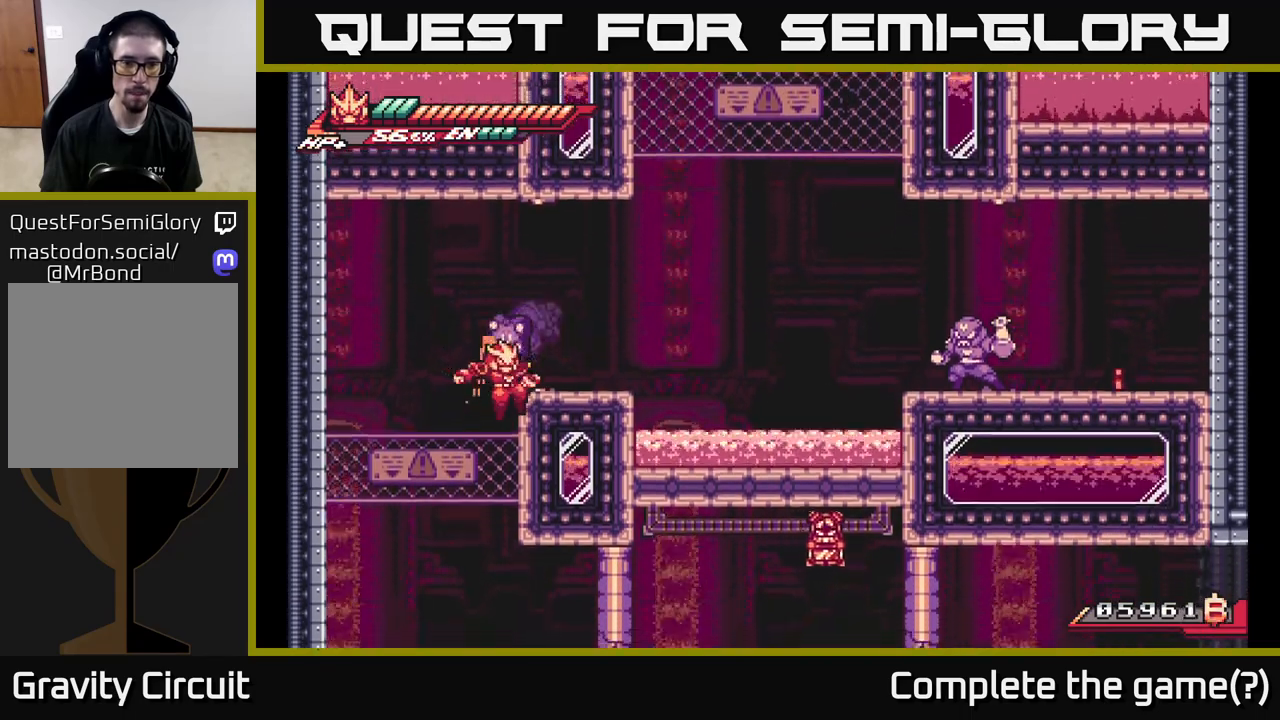
{"buttons": ["A"], "left_stick": "right", "right_stick": "center", "events": [[50, "X", "down"], [167, "X", "up"], [300, "A", "down"]]}
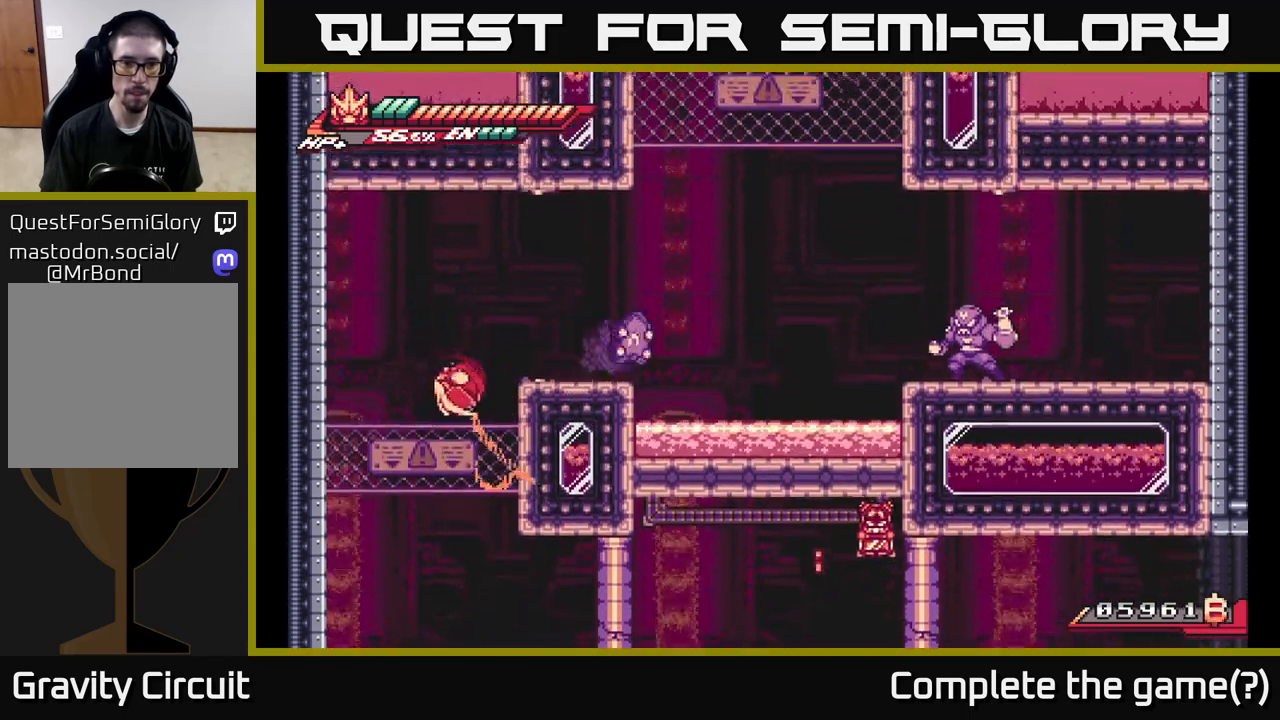
{"buttons": [], "left_stick": "center", "right_stick": "center", "events": [[50, "A", "up"], [183, "A", "down"], [200, "L2", "down"], [367, "A", "up"], [417, "L2", "up"], [483, "left_stick", "center"]]}
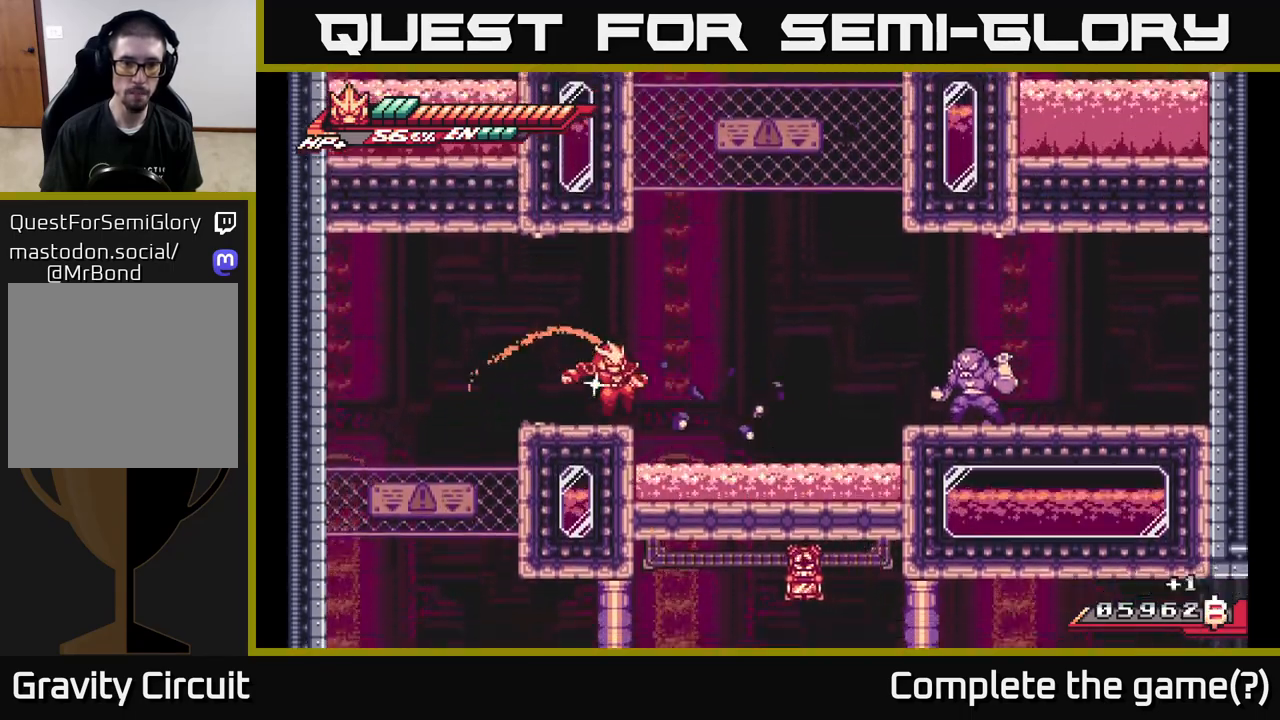
{"buttons": ["A", "L2"], "left_stick": "right", "right_stick": "center", "events": [[183, "L2", "down"], [183, "left_stick", "right"], [233, "A", "down"]]}
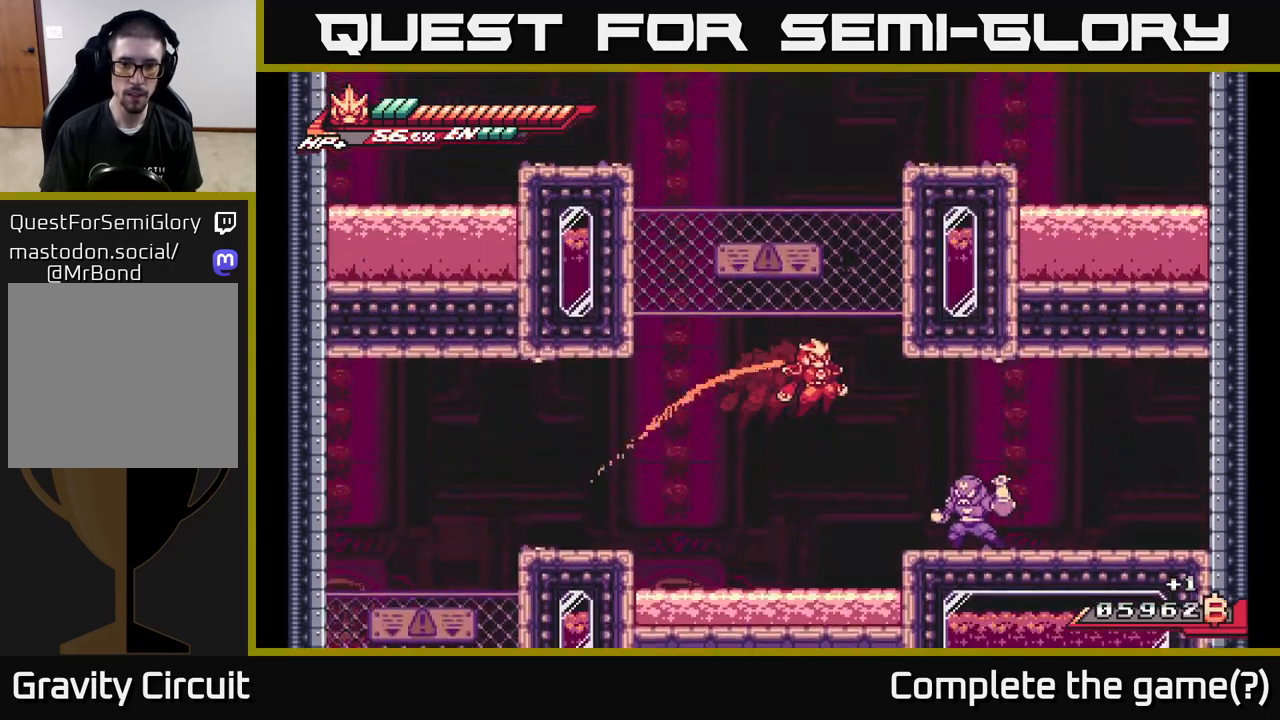
{"buttons": ["A", "X", "L2"], "left_stick": "right", "right_stick": "center", "events": [[33, "A", "up"], [200, "L2", "up"], [233, "X", "down"], [267, "left_stick", "center"], [367, "A", "down"], [367, "X", "up"], [383, "left_stick", "right"], [433, "L2", "down"], [450, "X", "down"]]}
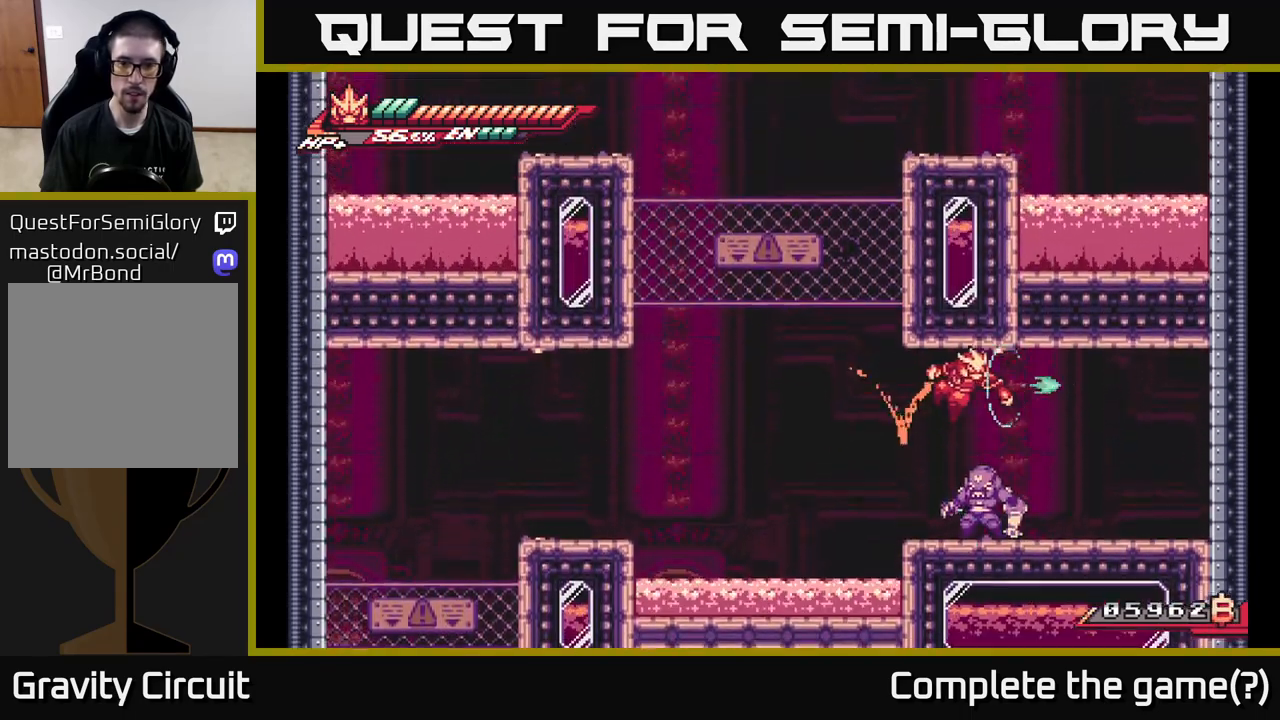
{"buttons": ["X"], "left_stick": "center", "right_stick": "center", "events": [[83, "X", "up"], [200, "A", "up"], [217, "L2", "up"], [400, "left_stick", "left"], [417, "X", "down"], [500, "left_stick", "center"]]}
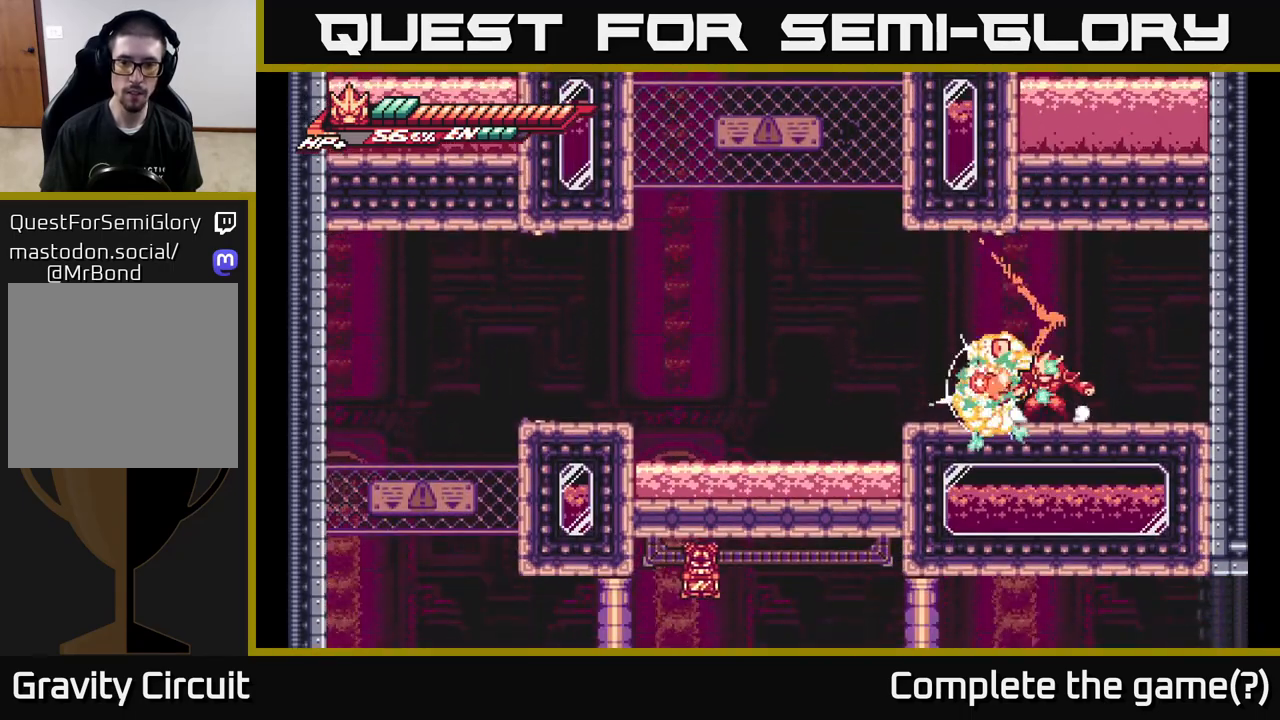
{"buttons": [], "left_stick": "center", "right_stick": "center", "events": [[17, "X", "up"], [133, "X", "down"], [233, "X", "up"], [333, "X", "down"], [433, "X", "up"]]}
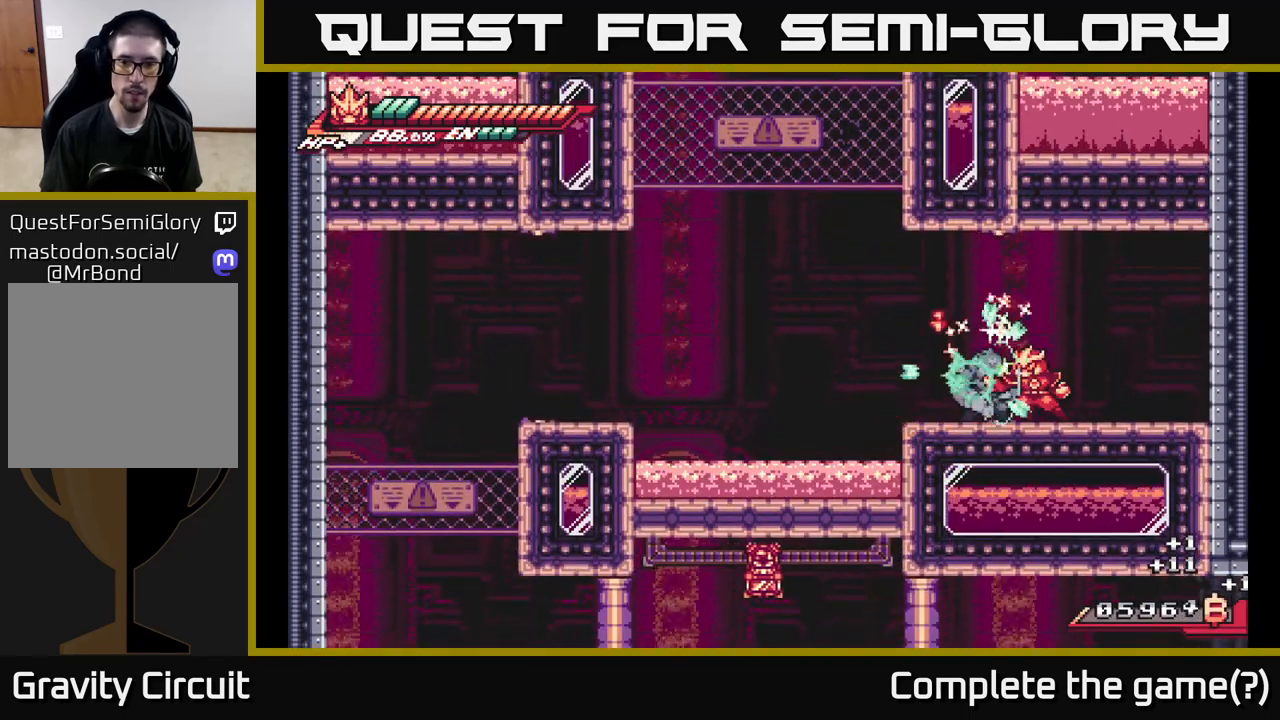
{"buttons": ["L2", "R2"], "left_stick": "left", "right_stick": "center", "events": [[283, "R2", "down"], [450, "L2", "down"], [450, "left_stick", "left"]]}
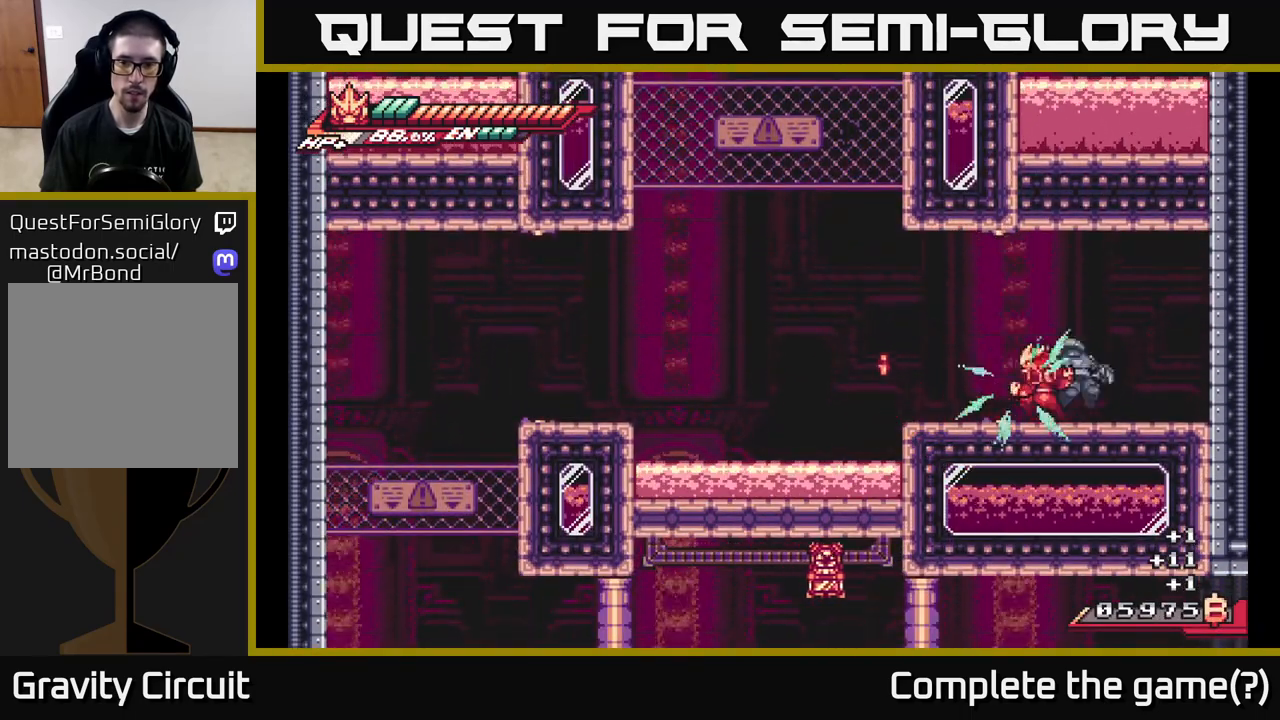
{"buttons": ["A", "L2", "R2"], "left_stick": "left", "right_stick": "center", "events": [[267, "A", "down"]]}
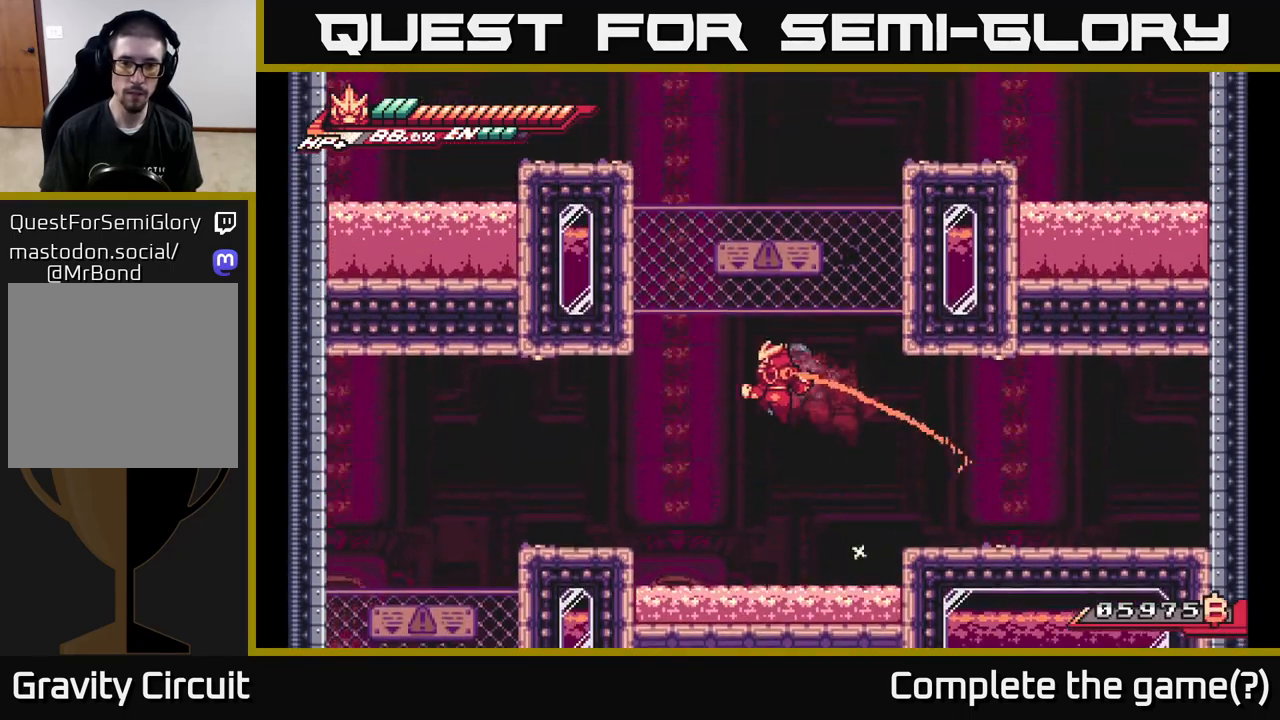
{"buttons": ["L2", "R2"], "left_stick": "left", "right_stick": "center", "events": [[183, "A", "up"]]}
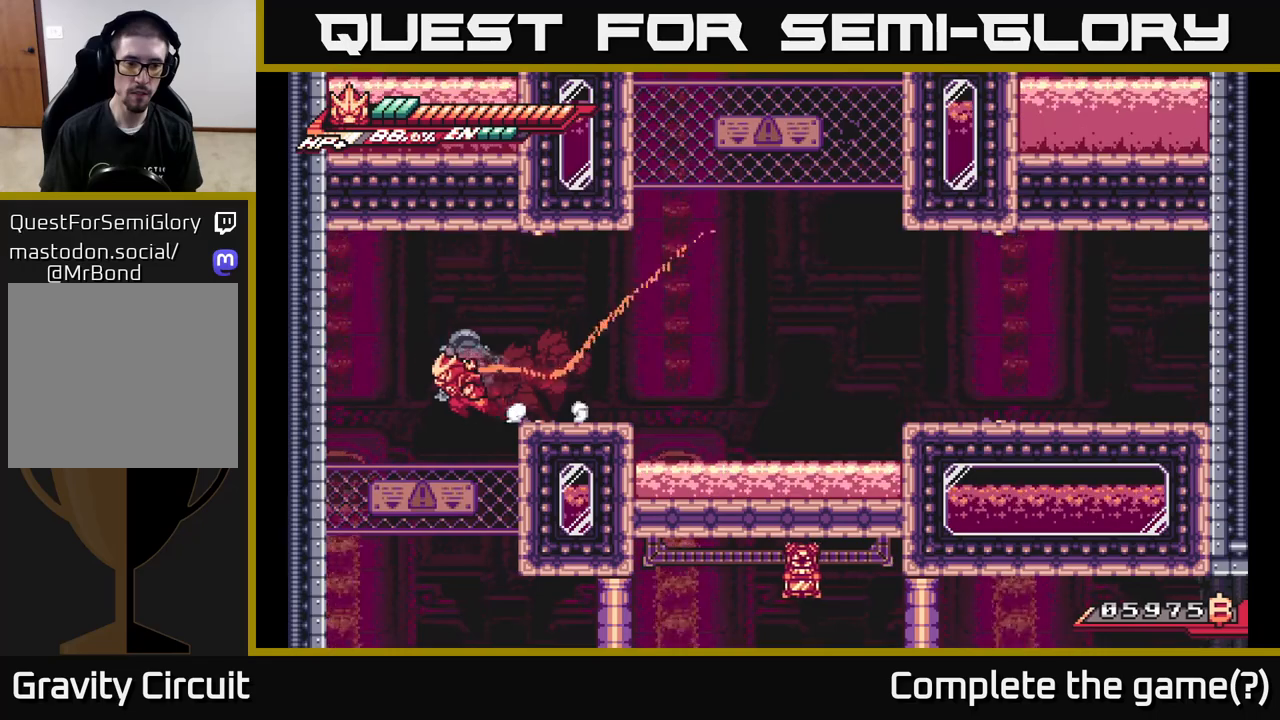
{"buttons": ["L2", "R2"], "left_stick": "right", "right_stick": "center", "events": [[333, "left_stick", "down"], [483, "left_stick", "right"]]}
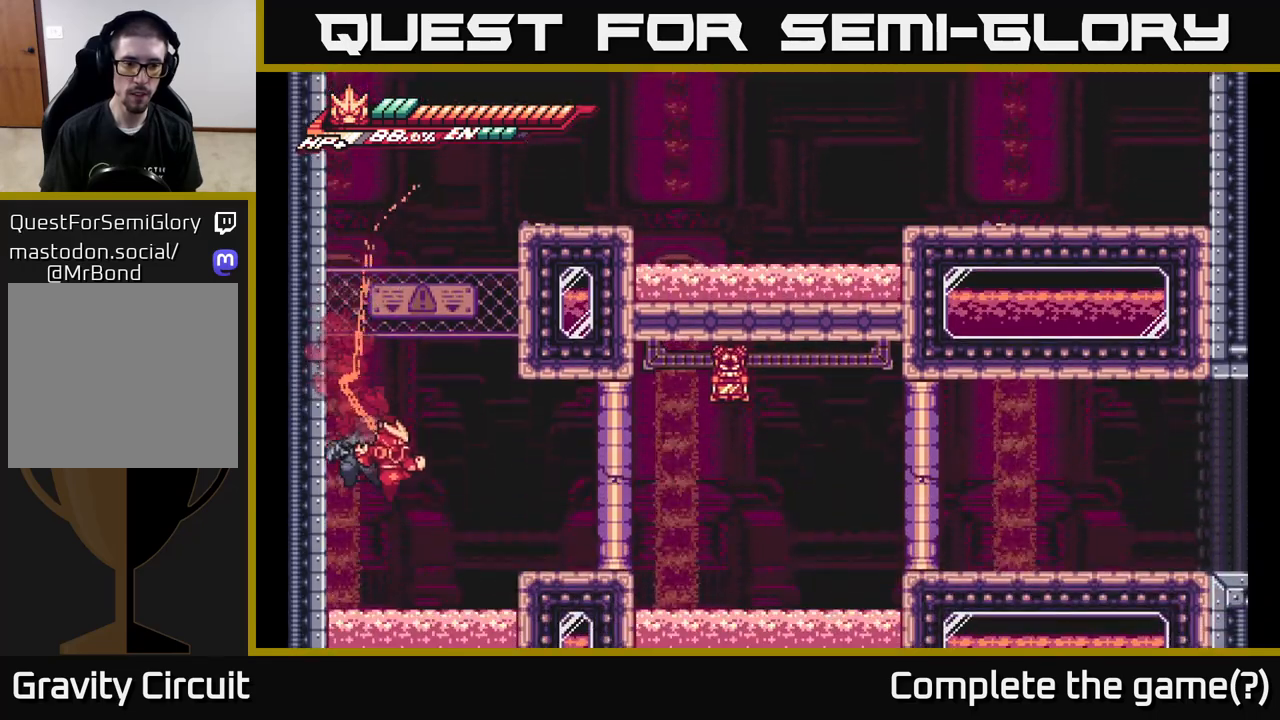
{"buttons": [], "left_stick": "right", "right_stick": "center", "events": [[150, "A", "down"], [317, "A", "up"], [333, "R2", "up"], [400, "X", "down"], [417, "L2", "up"], [483, "X", "up"]]}
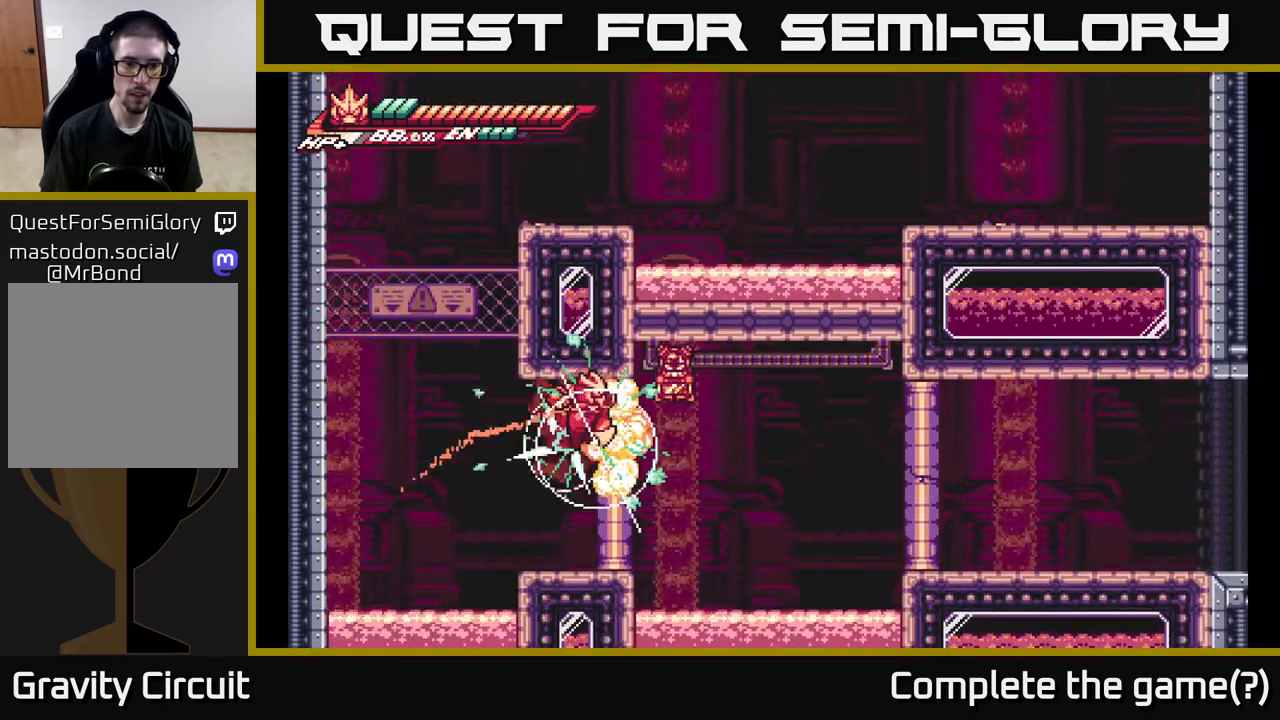
{"buttons": [], "left_stick": "center", "right_stick": "center", "events": [[33, "left_stick", "center"], [83, "X", "down"], [183, "X", "up"], [250, "X", "down"], [367, "X", "up"]]}
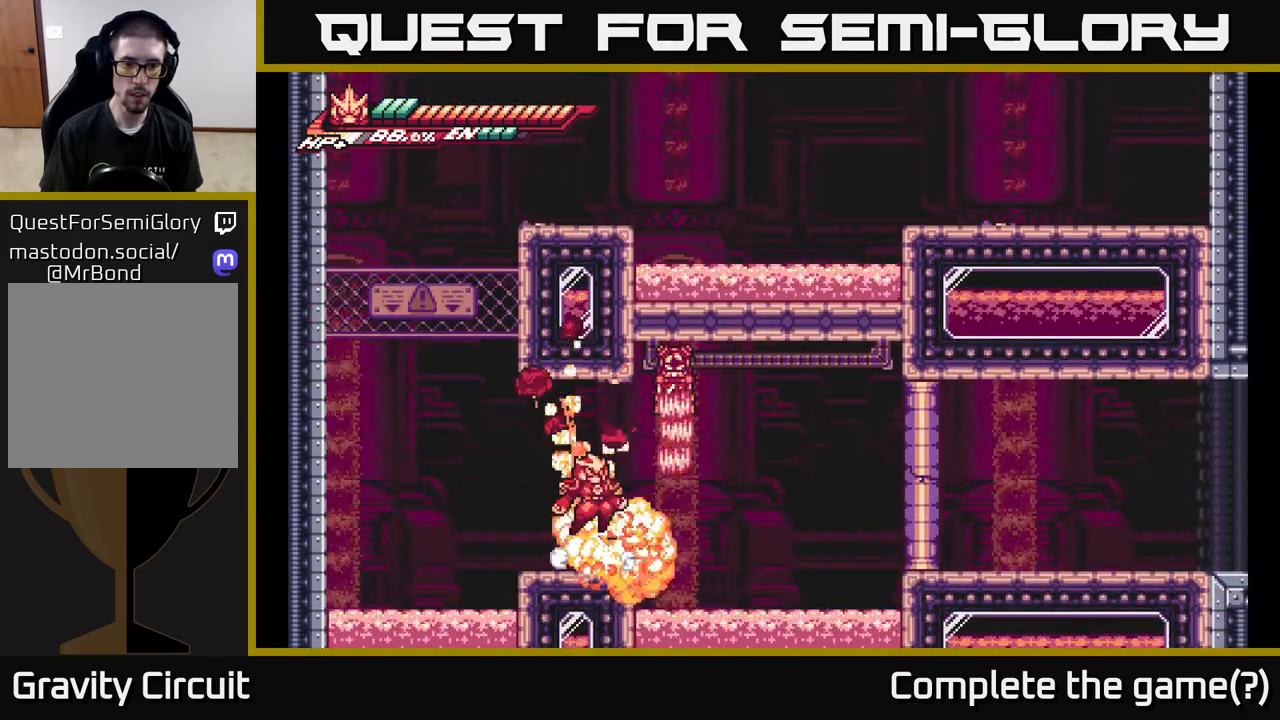
{"buttons": ["X"], "left_stick": "up", "right_stick": "center", "events": [[17, "A", "down"], [17, "left_stick", "up"], [100, "X", "down"], [233, "X", "up"], [367, "A", "up"], [417, "X", "down"]]}
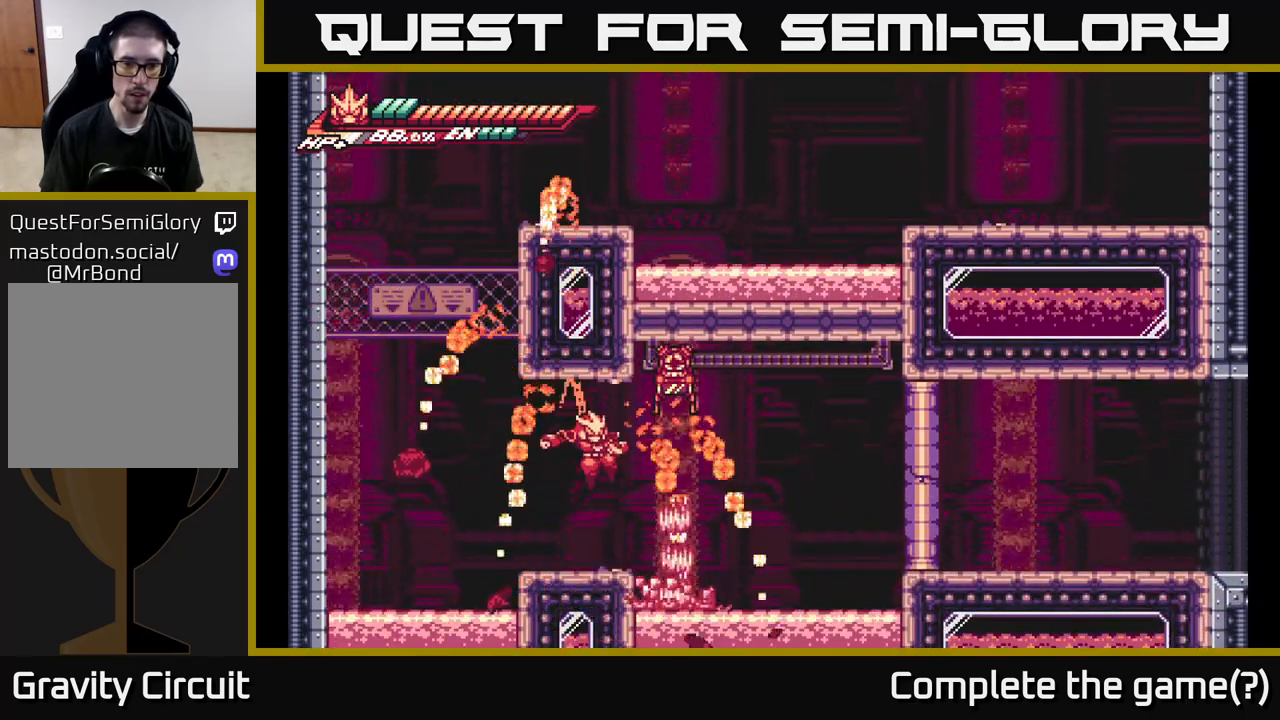
{"buttons": [], "left_stick": "up", "right_stick": "center", "events": [[33, "X", "up"], [250, "A", "down"], [333, "X", "down"], [450, "X", "up"], [467, "A", "up"]]}
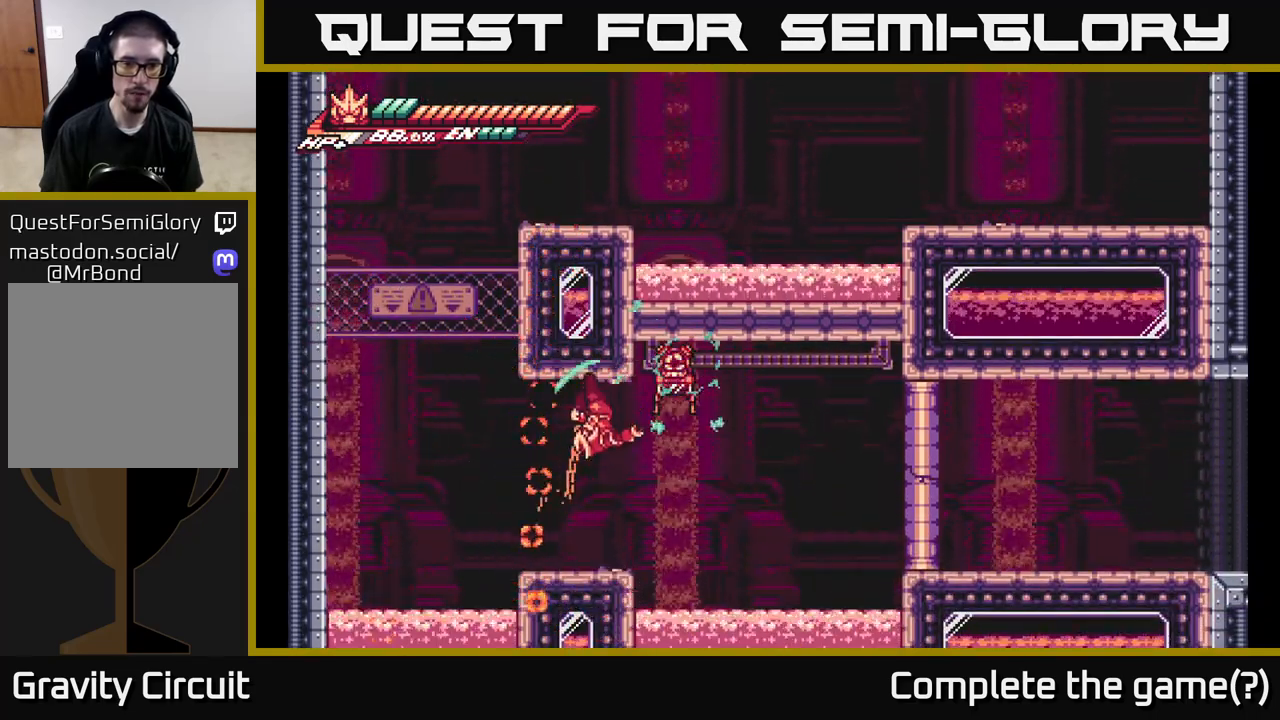
{"buttons": ["A", "X"], "left_stick": "center", "right_stick": "center", "events": [[33, "left_stick", "center"], [367, "A", "down"], [467, "X", "down"]]}
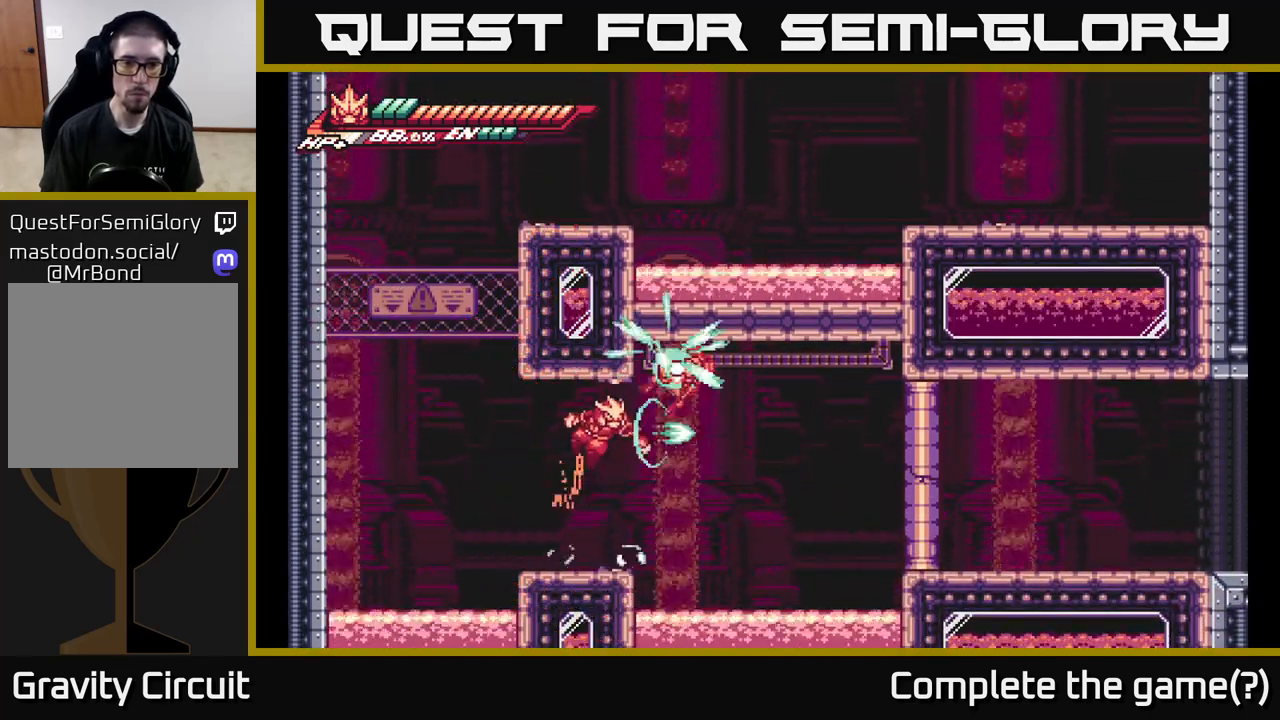
{"buttons": [], "left_stick": "left", "right_stick": "center", "events": [[17, "left_stick", "right"], [100, "X", "up"], [167, "left_stick", "center"], [183, "X", "down"], [217, "A", "up"], [300, "X", "up"], [333, "left_stick", "left"]]}
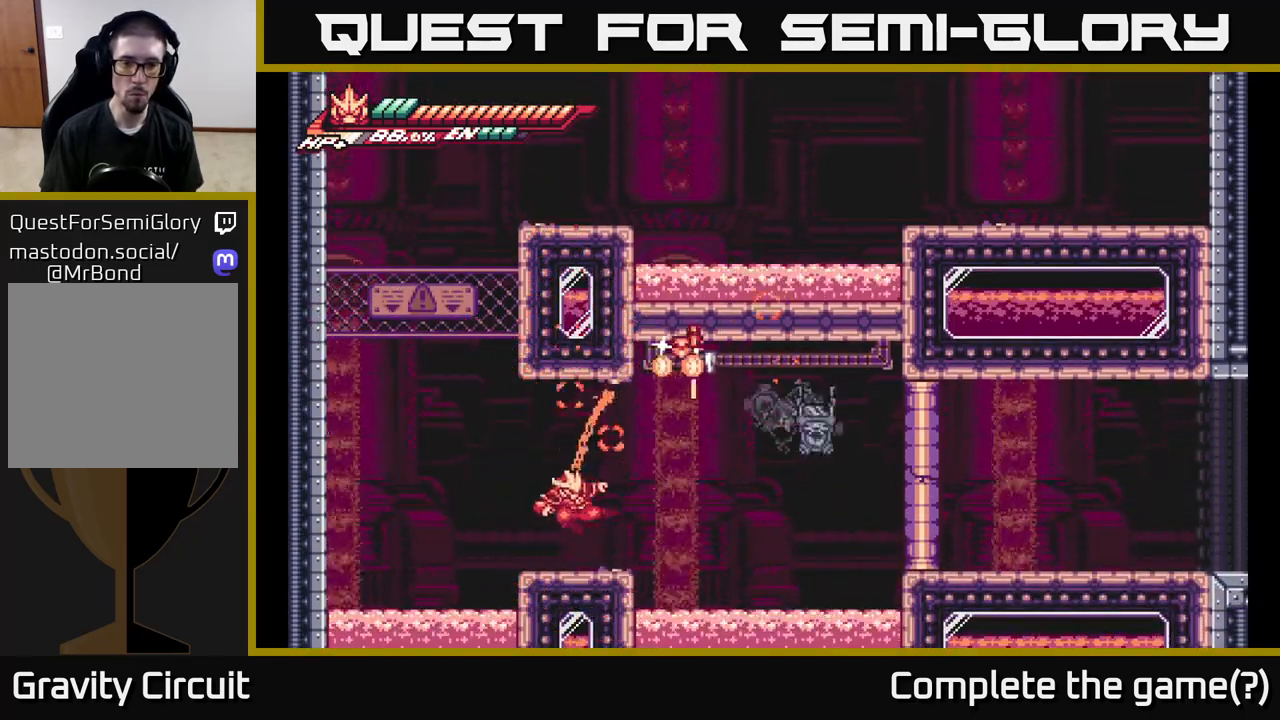
{"buttons": ["A", "L2"], "left_stick": "right", "right_stick": "center", "events": [[67, "left_stick", "center"], [133, "left_stick", "right"], [200, "L2", "down"], [333, "A", "down"]]}
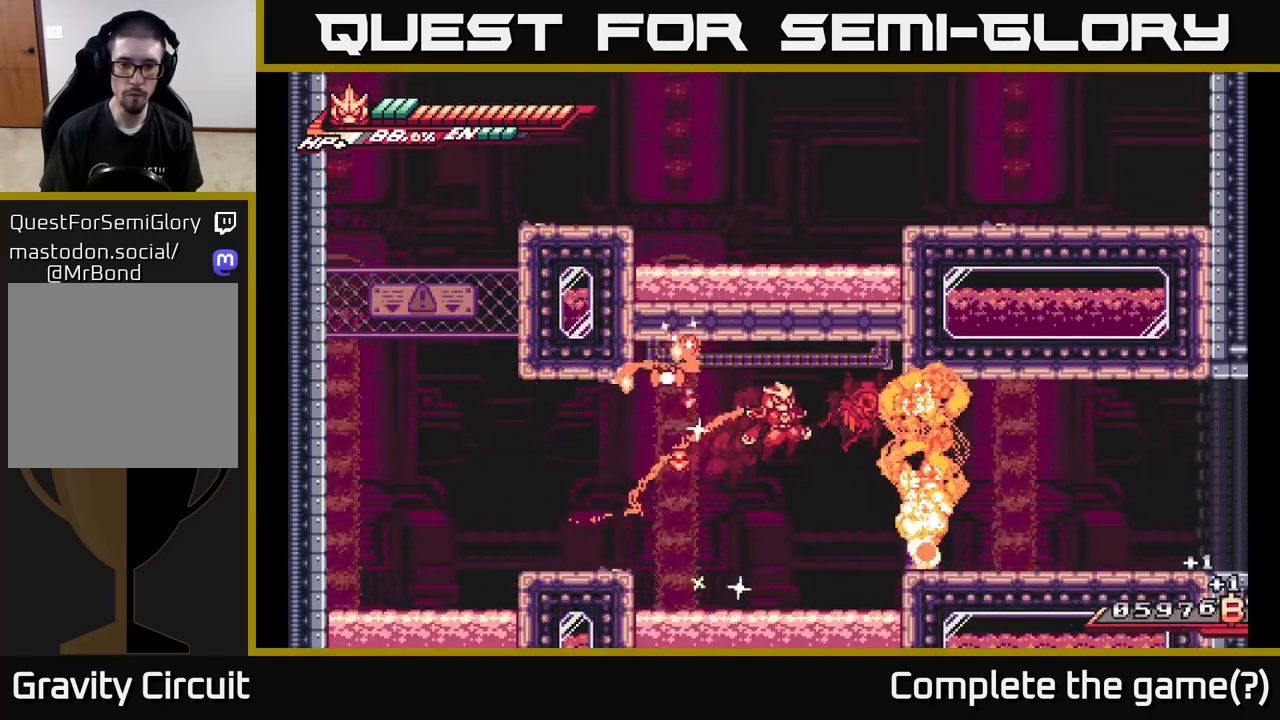
{"buttons": ["L2"], "left_stick": "right", "right_stick": "center", "events": [[17, "A", "up"]]}
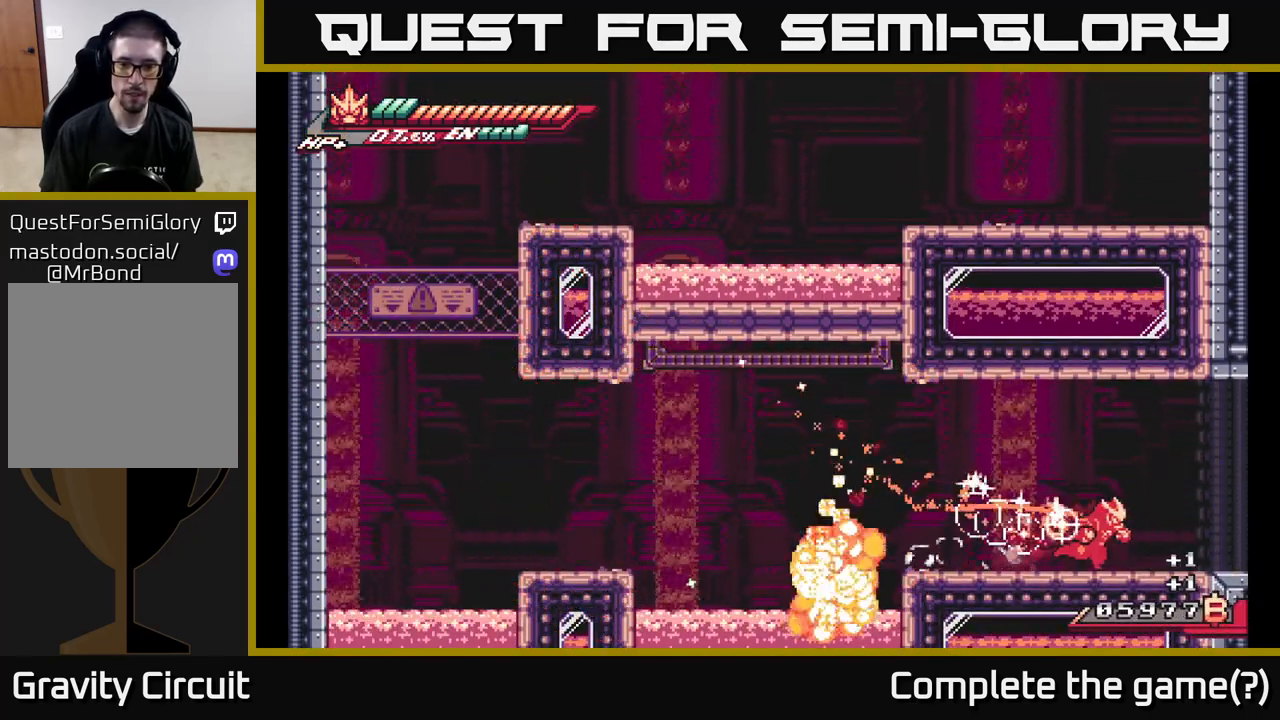
{"buttons": ["L2"], "left_stick": "right", "right_stick": "center", "events": []}
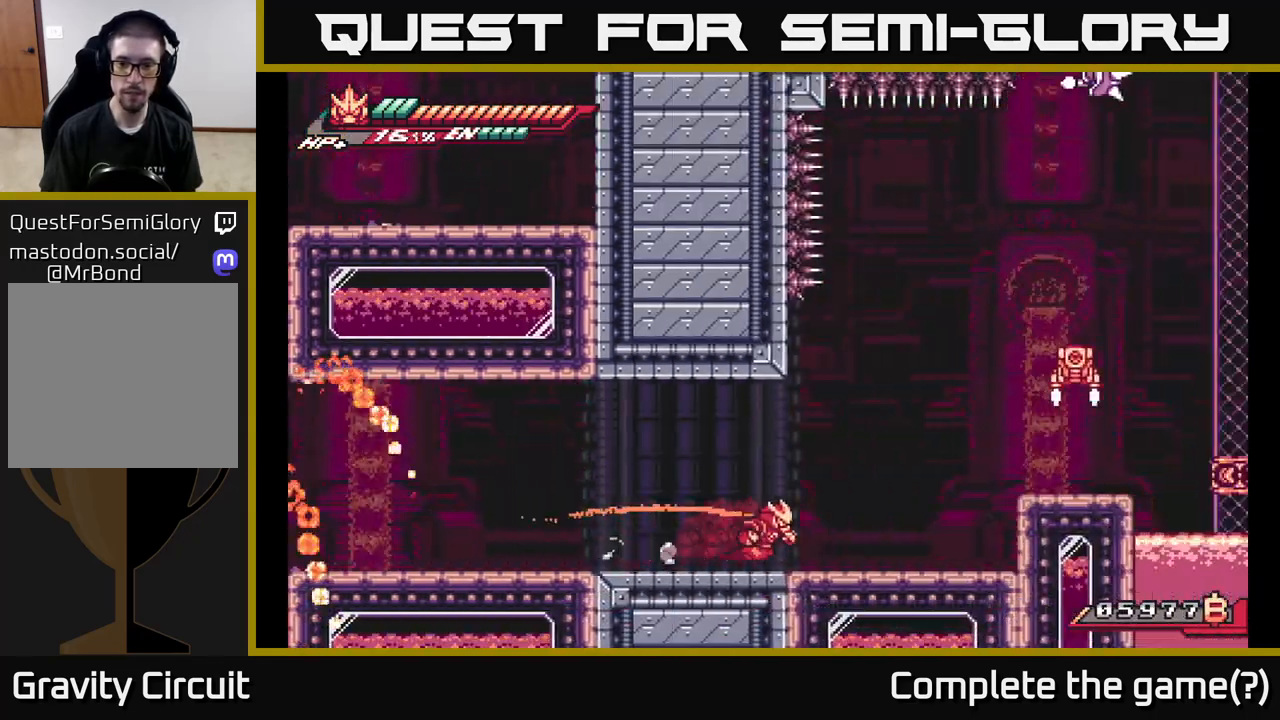
{"buttons": ["A", "X", "L2"], "left_stick": "right", "right_stick": "center", "events": [[283, "A", "down"], [433, "X", "down"]]}
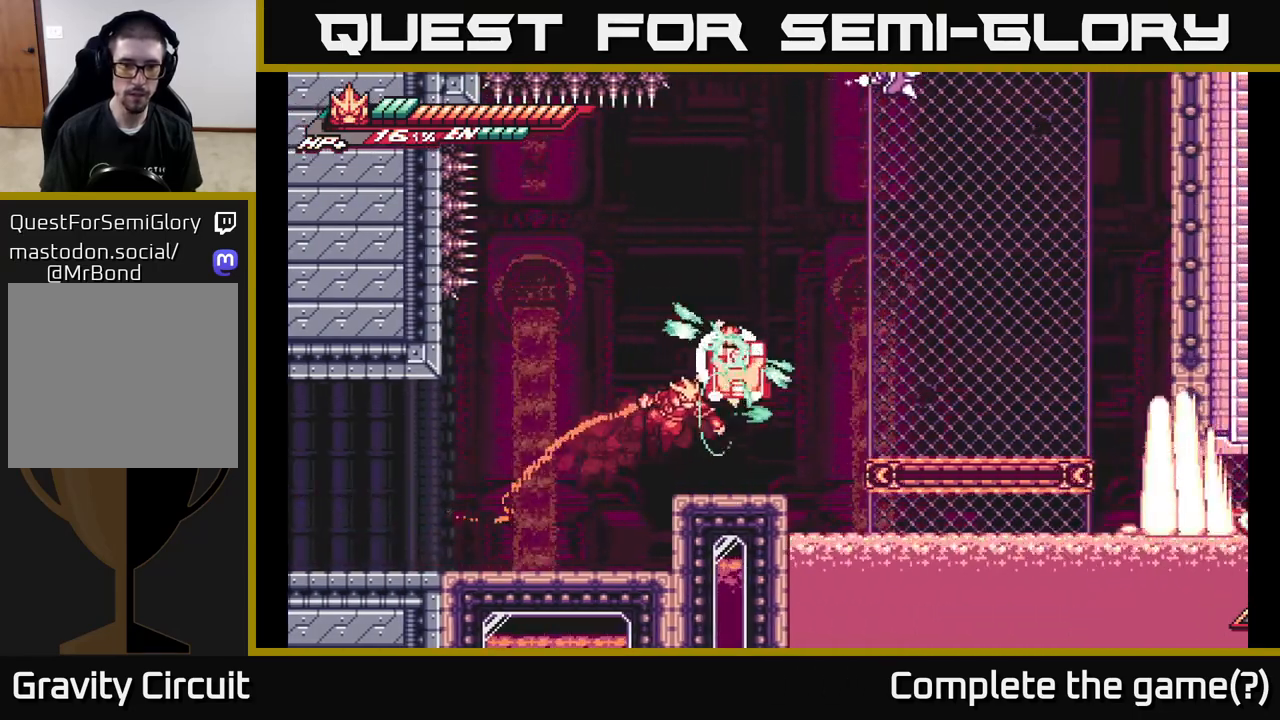
{"buttons": ["A"], "left_stick": "right", "right_stick": "center", "events": [[67, "A", "up"], [83, "X", "up"], [133, "L2", "up"], [167, "left_stick", "center"], [383, "A", "down"], [417, "left_stick", "right"], [467, "L2", "down"], [483, "L2", "up"]]}
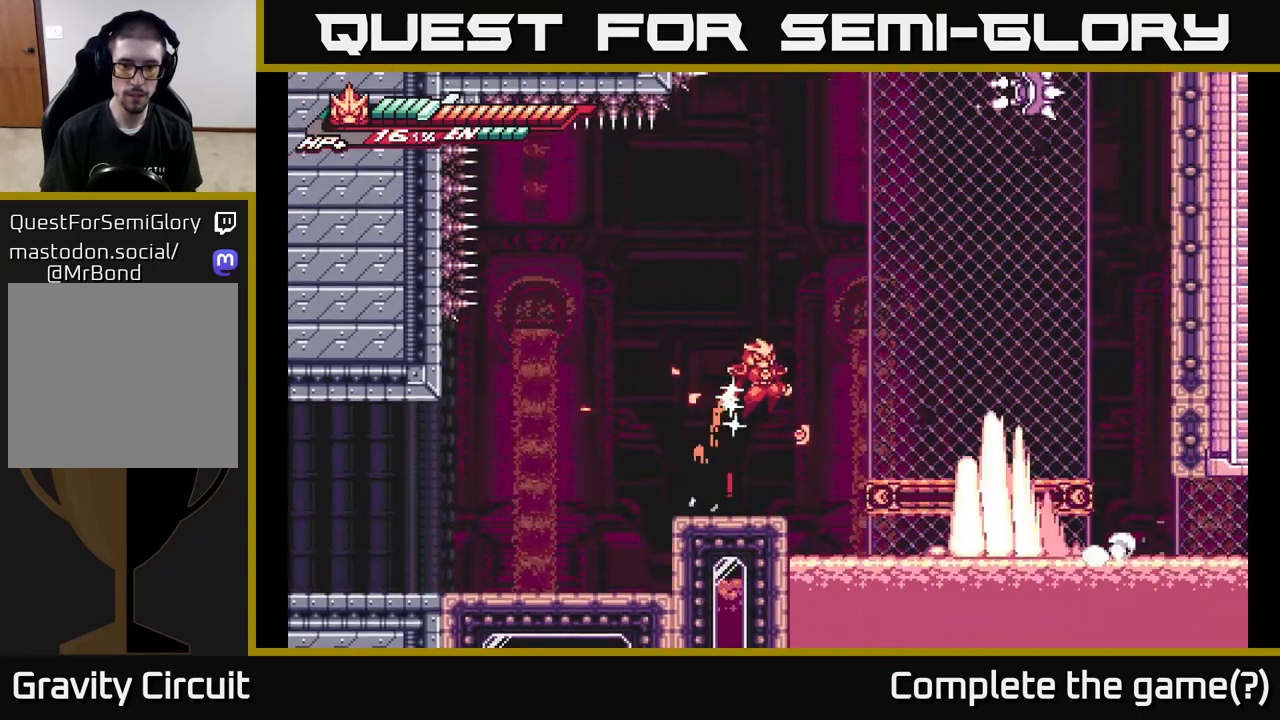
{"buttons": ["A", "L2"], "left_stick": "right", "right_stick": "center", "events": [[17, "L2", "down"], [200, "A", "up"], [250, "A", "down"]]}
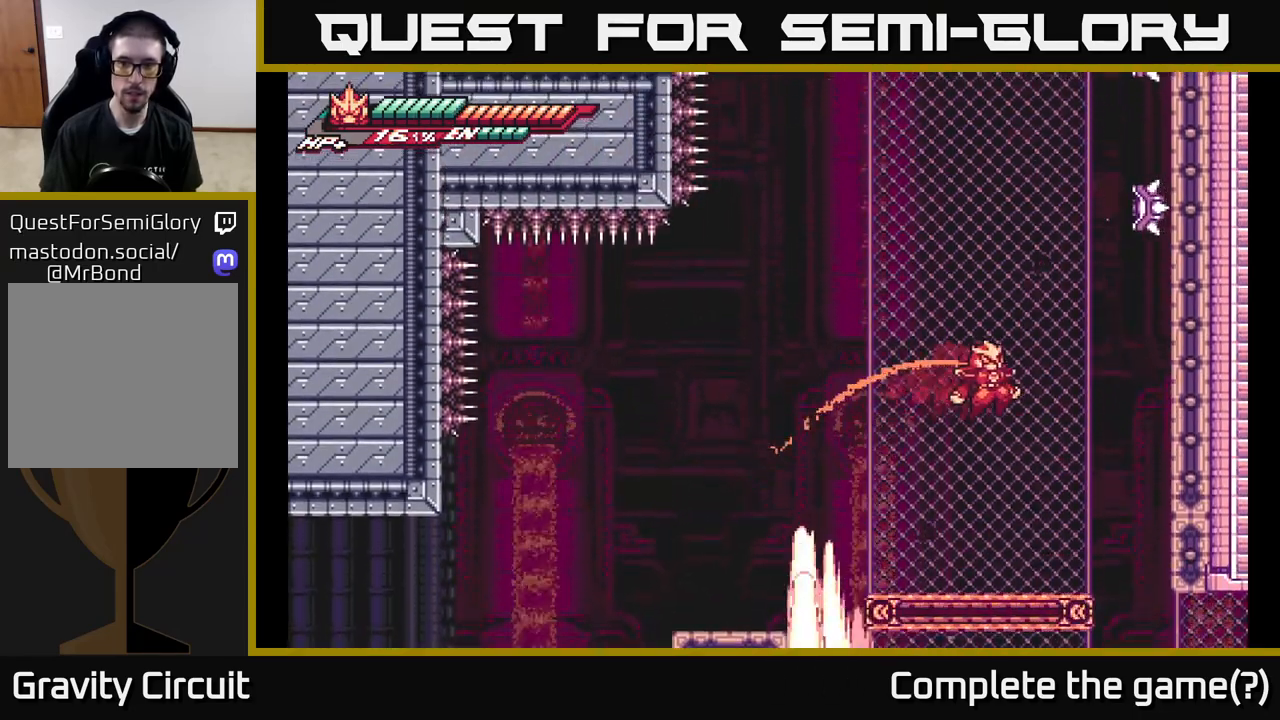
{"buttons": ["L2"], "left_stick": "right", "right_stick": "center", "events": [[33, "A", "up"], [133, "L2", "up"], [167, "left_stick", "center"], [467, "left_stick", "right"], [483, "L2", "down"]]}
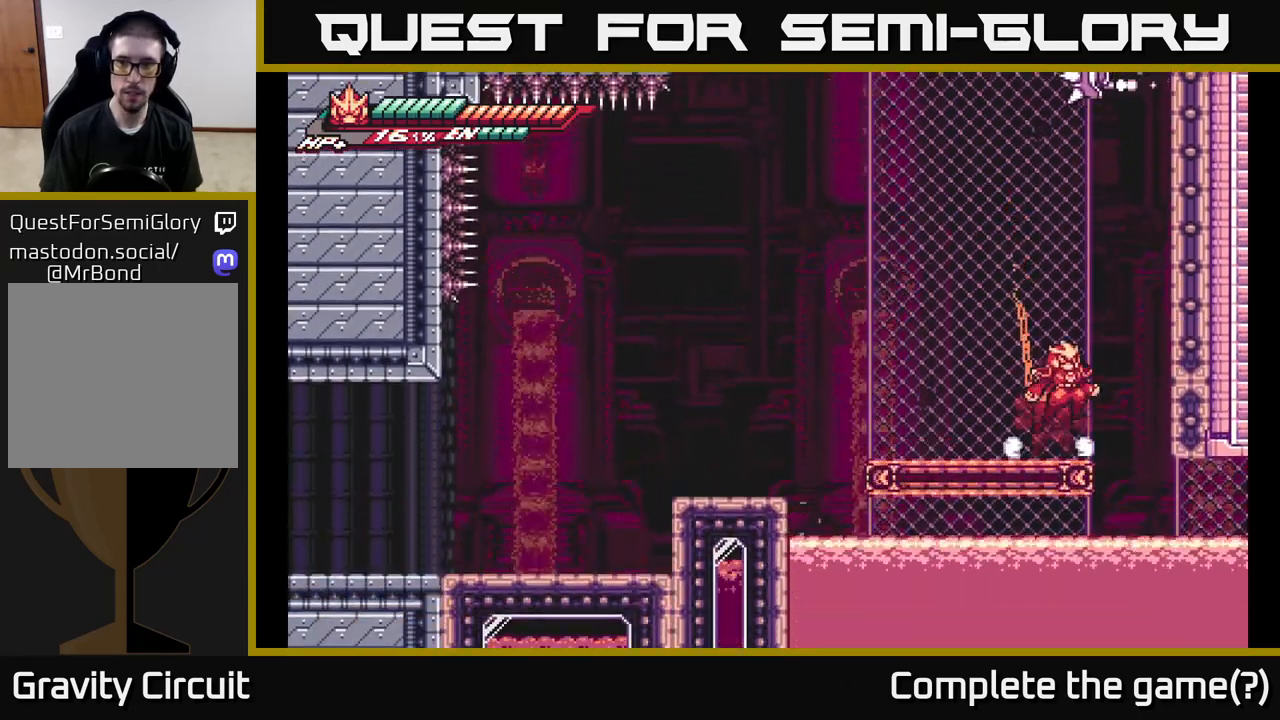
{"buttons": ["A", "L2"], "left_stick": "right", "right_stick": "center", "events": [[17, "A", "down"], [217, "A", "up"], [267, "A", "down"]]}
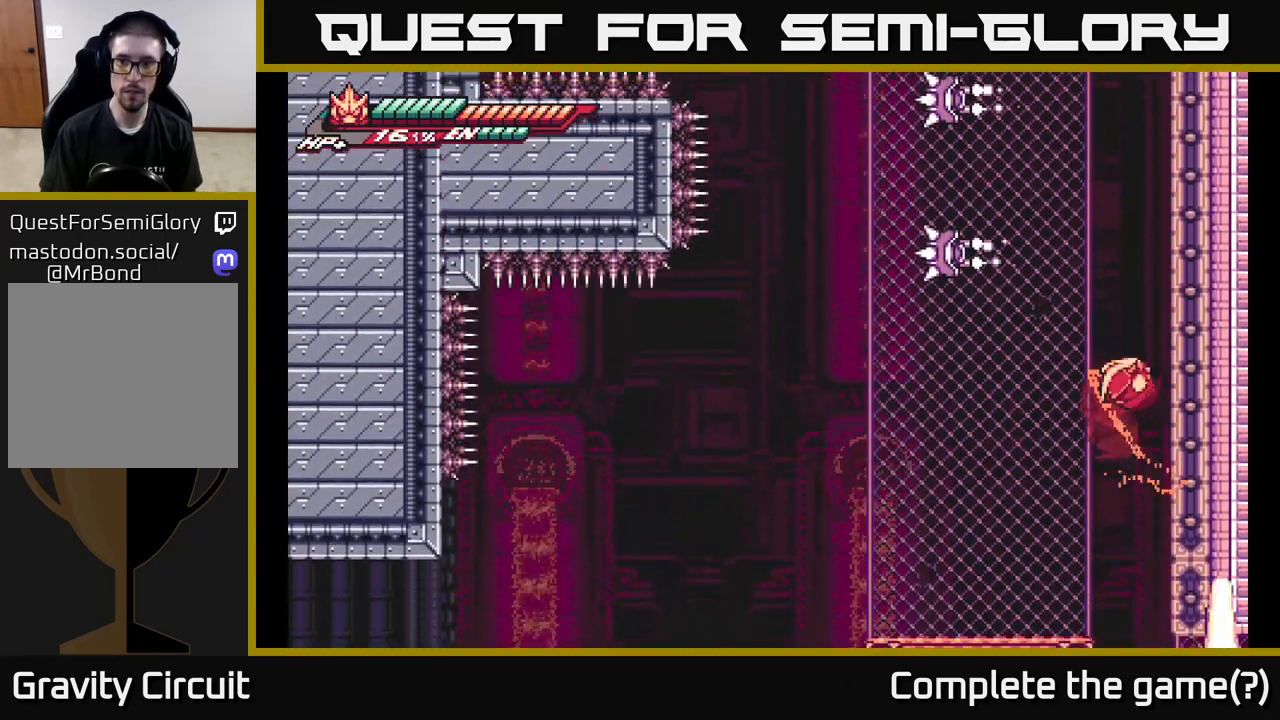
{"buttons": ["A", "L2"], "left_stick": "right", "right_stick": "center", "events": [[17, "A", "up"], [100, "A", "down"], [333, "A", "up"], [433, "A", "down"]]}
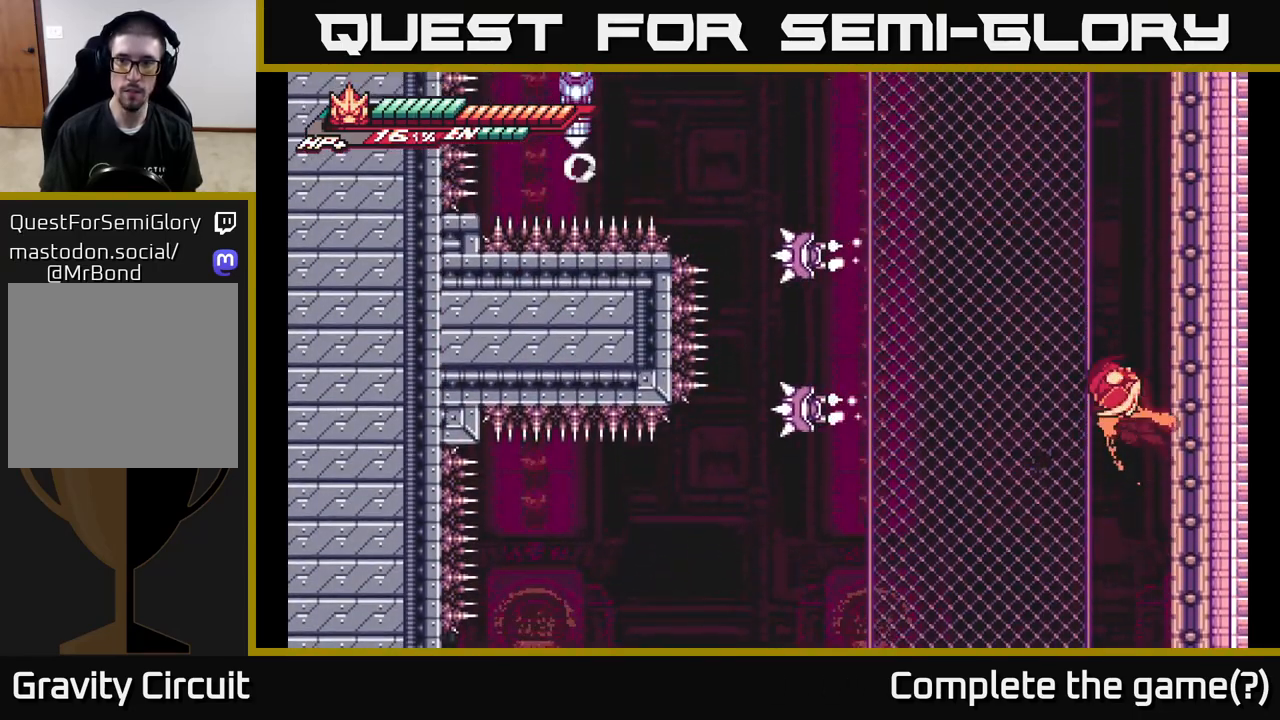
{"buttons": ["A", "L2"], "left_stick": "right", "right_stick": "center", "events": [[167, "A", "up"], [267, "A", "down"]]}
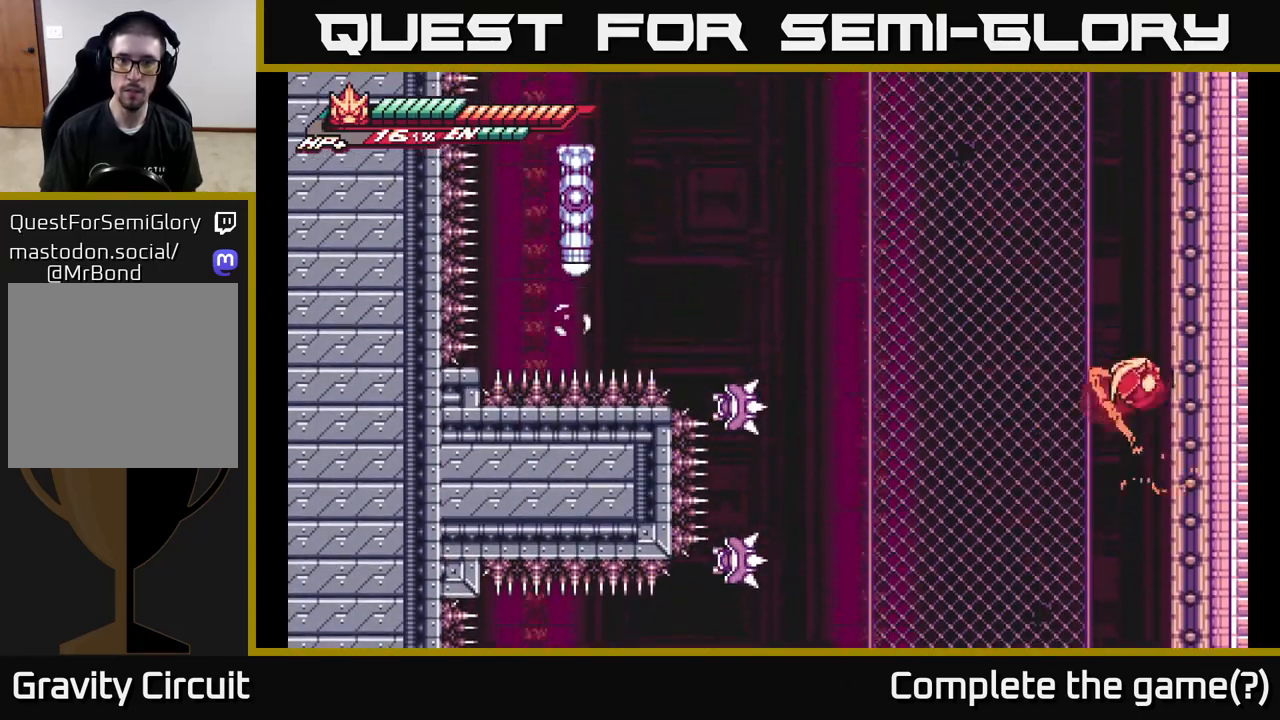
{"buttons": ["A", "L2"], "left_stick": "right", "right_stick": "center", "events": [[17, "A", "up"], [133, "A", "down"], [350, "A", "up"], [467, "A", "down"]]}